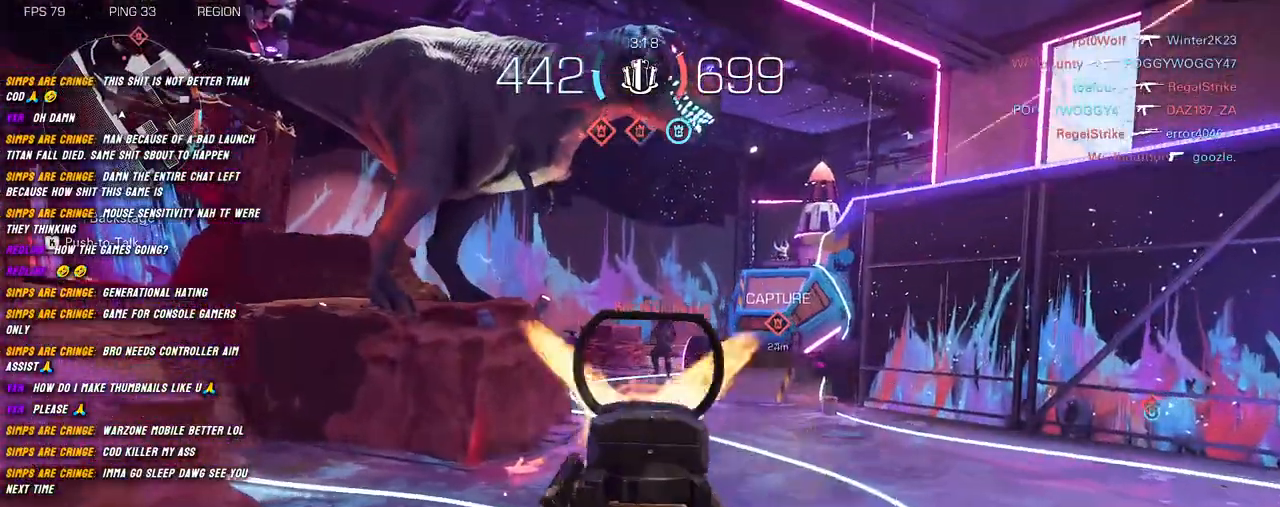
Gameplay with keyboard and mouse; each line is a JSON object with the keys and mouse buttons held at the frame after it. "events" lists presses ("down") and releases ("up") of "1", "2", "3", "4", "5", "a", "alt", "b", "c", "ctrl", "d", "e", "f", "g", "q", "r", "s", "shift", "space", "t", "tab", "v", "w", "x", "z", "mouse_left", "mouse_wheel", "mouse_right", "mouse_mb4" and "mouse_mb5" between this image and that frame as [ms after this image, input, new state], when the widget could be followed in between. "mouse_left", "mouse_wheel", "mouse_right", "mouse_mb4", "mouse_mb5" = the "left", "wheel", "right", "mb4", "mb5" buttons of the "mouse" list. No other keys are recorded. "wheel" means that the mouse wheel is clicked or scrolled. Mouse movement is not recorded.
{"keys": ["a", "shift", "w"], "mouse": ["left", "right"], "events": [[300, "a", "up"], [334, "space", "down"], [450, "a", "down"], [450, "space", "up"]]}
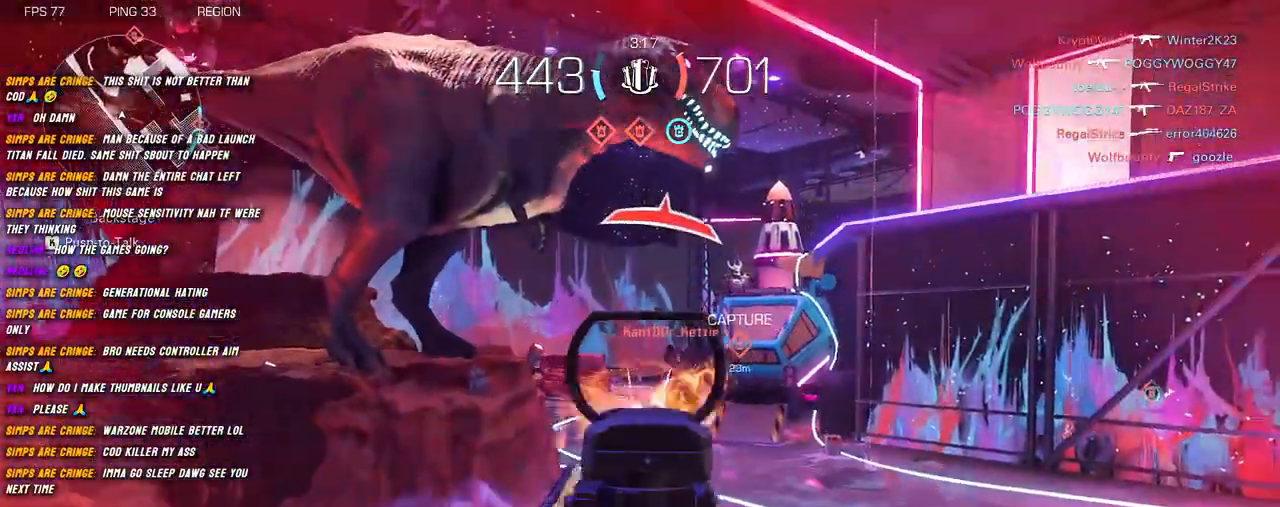
{"keys": ["a", "shift", "w"], "mouse": ["left", "right"], "events": []}
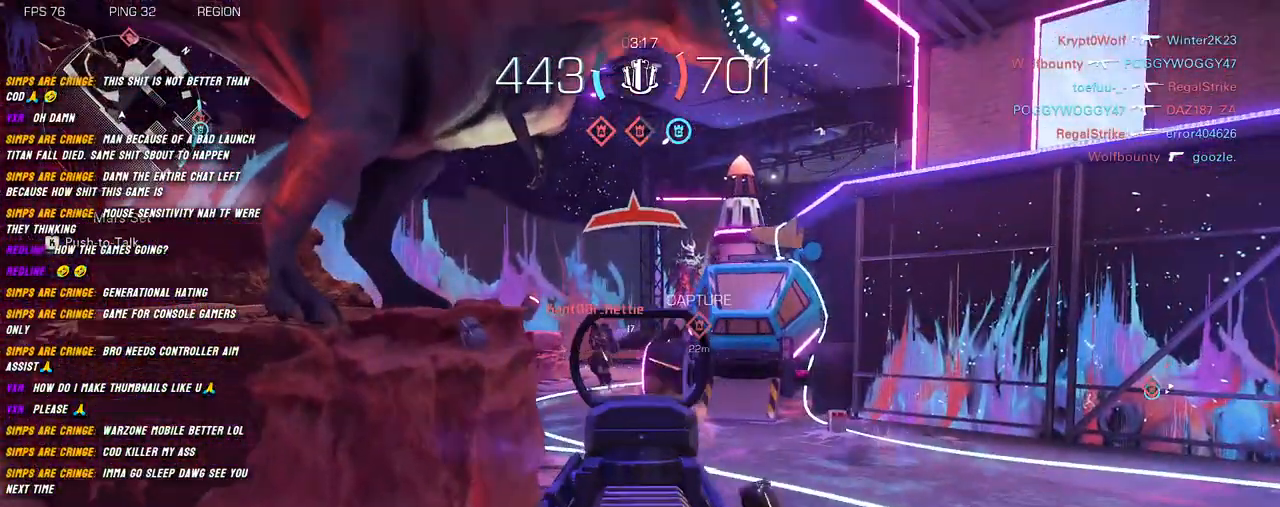
{"keys": ["d", "shift", "w"], "mouse": ["left", "right"], "events": [[167, "a", "up"], [184, "d", "down"]]}
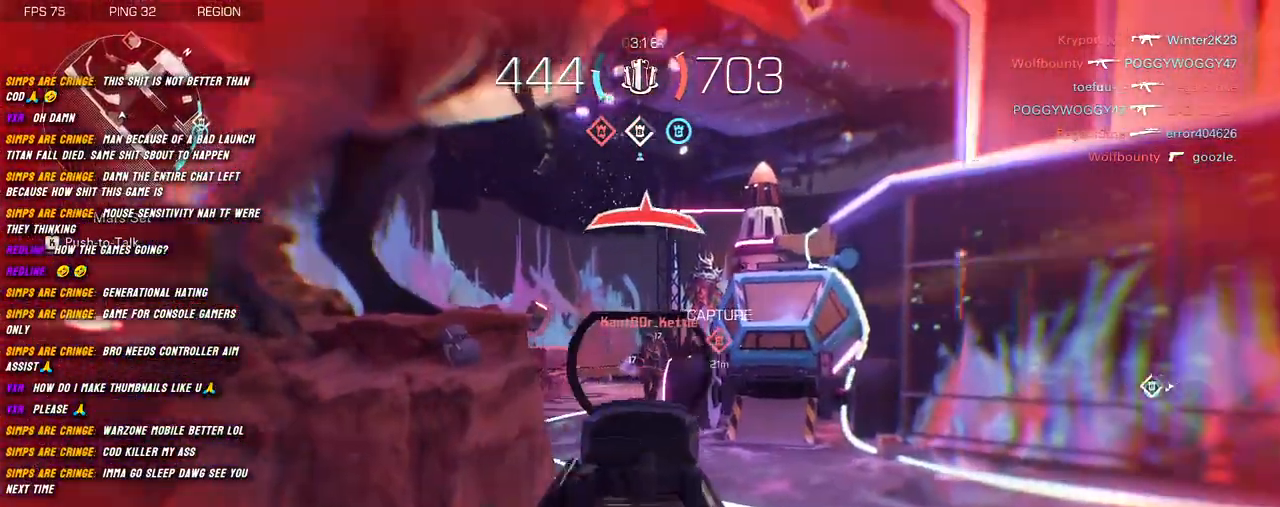
{"keys": ["a", "shift", "w"], "mouse": [], "events": [[17, "d", "up"], [34, "a", "down"], [500, "mouse_left", "up"], [500, "mouse_right", "up"]]}
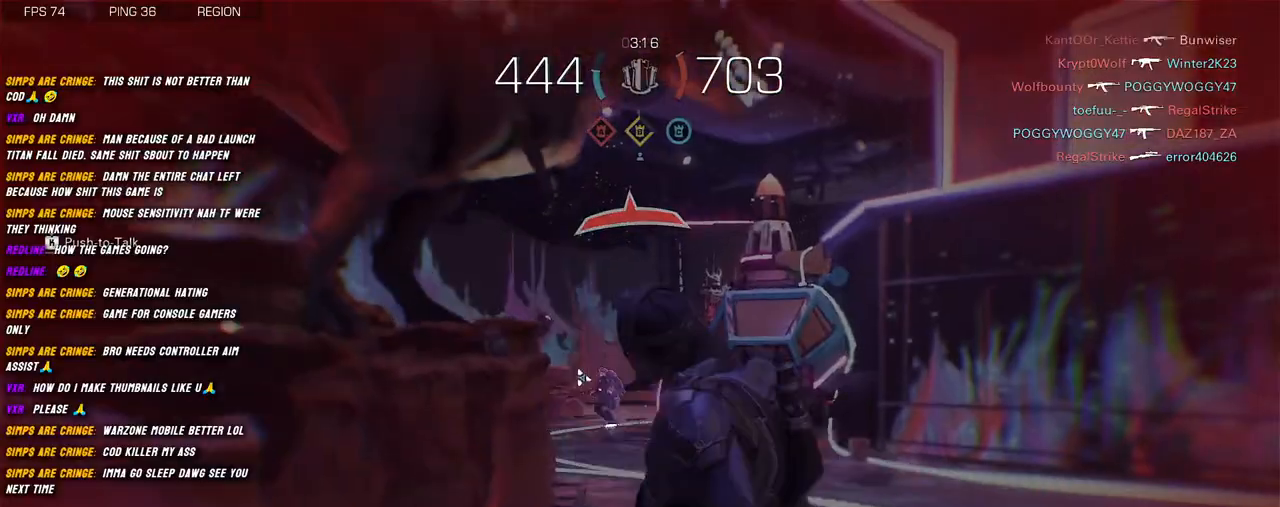
{"keys": [], "mouse": [], "events": [[84, "a", "up"], [100, "w", "up"], [117, "shift", "up"]]}
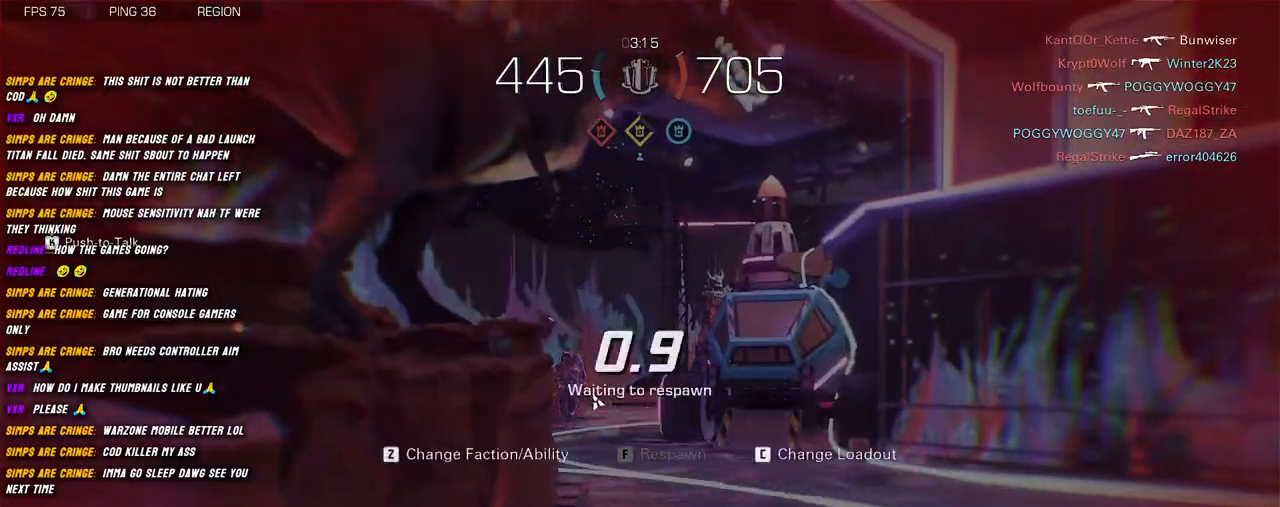
{"keys": [], "mouse": [], "events": []}
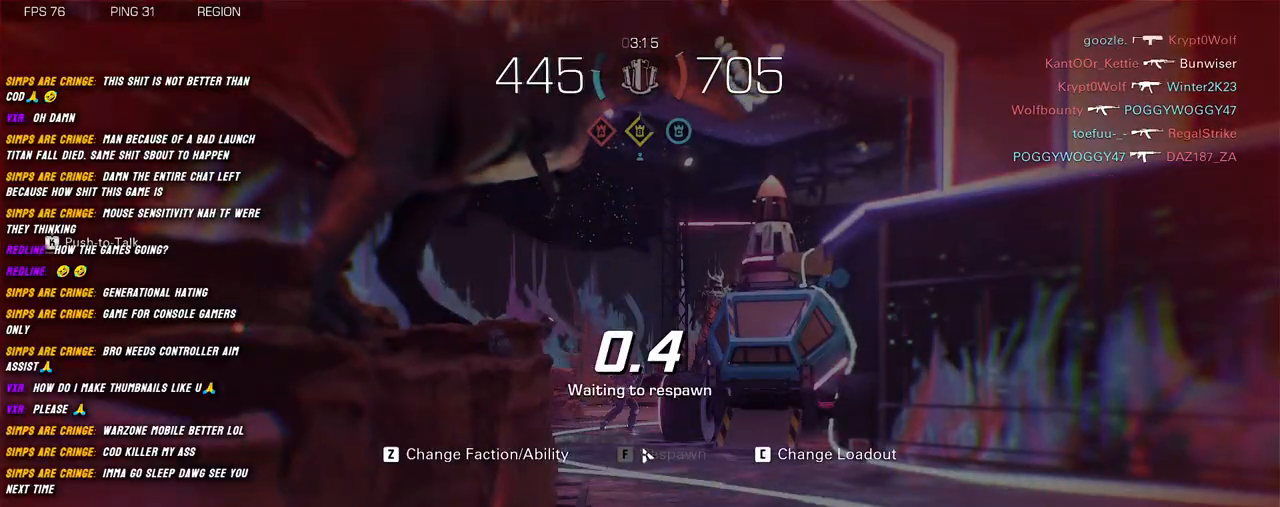
{"keys": [], "mouse": [], "events": [[134, "mouse_left", "down"], [217, "mouse_left", "up"]]}
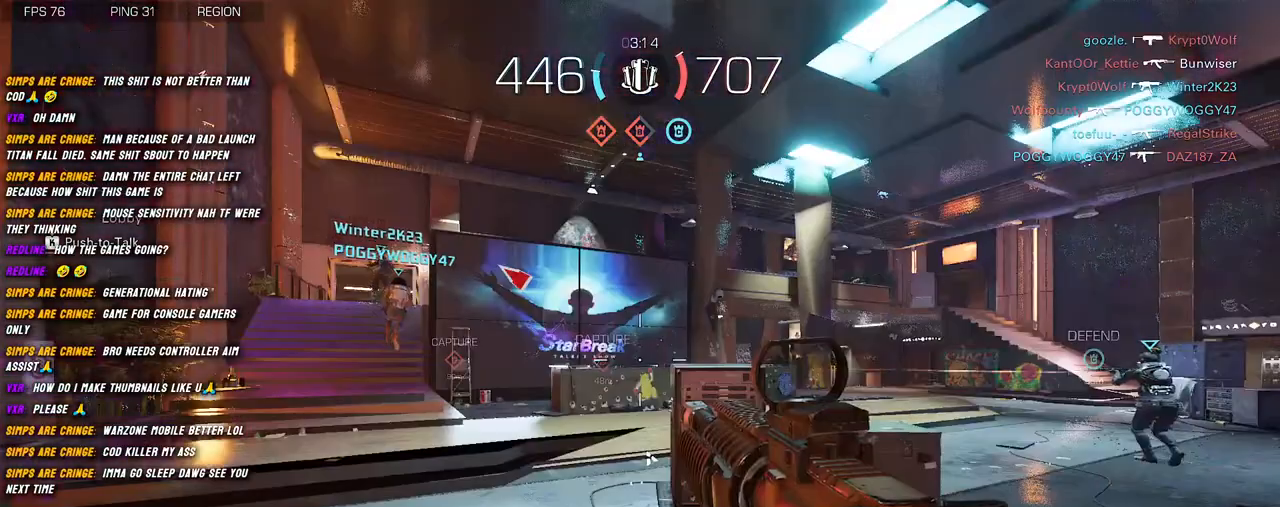
{"keys": [], "mouse": [], "events": []}
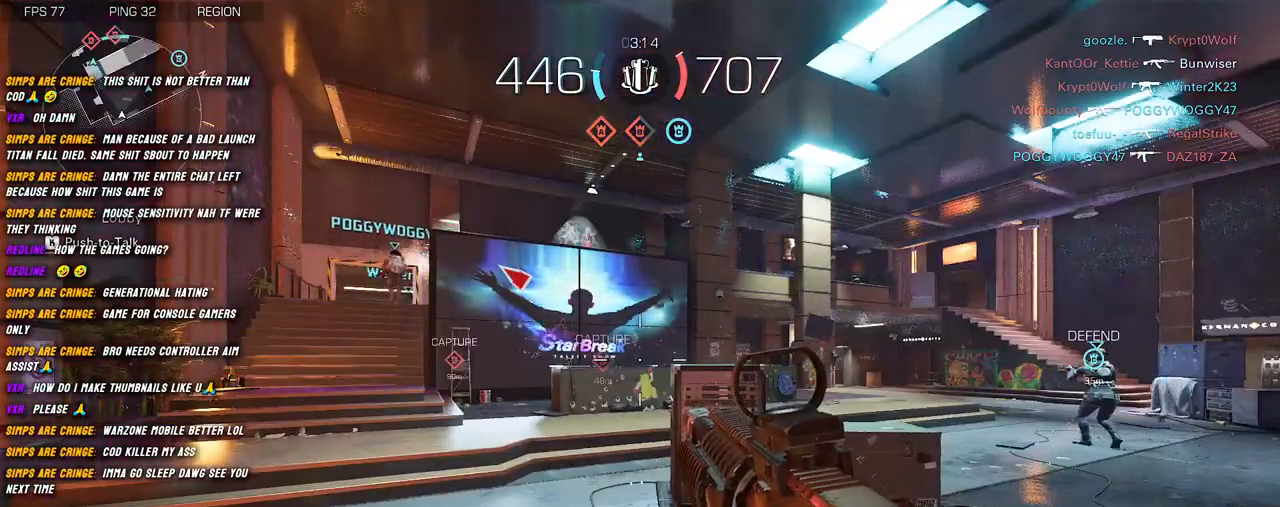
{"keys": ["w"], "mouse": [], "events": [[100, "a", "down"], [117, "shift", "down"], [150, "w", "down"], [217, "a", "up"], [250, "shift", "up"], [367, "shift", "down"], [467, "shift", "up"]]}
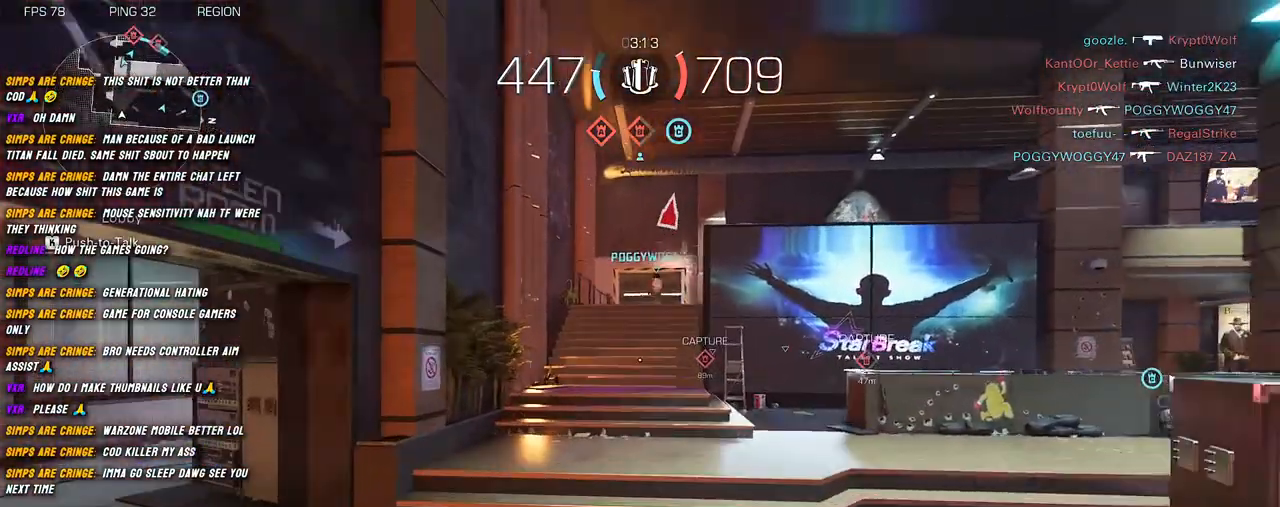
{"keys": ["shift", "w"], "mouse": [], "events": [[84, "shift", "down"], [184, "shift", "up"], [284, "shift", "down"]]}
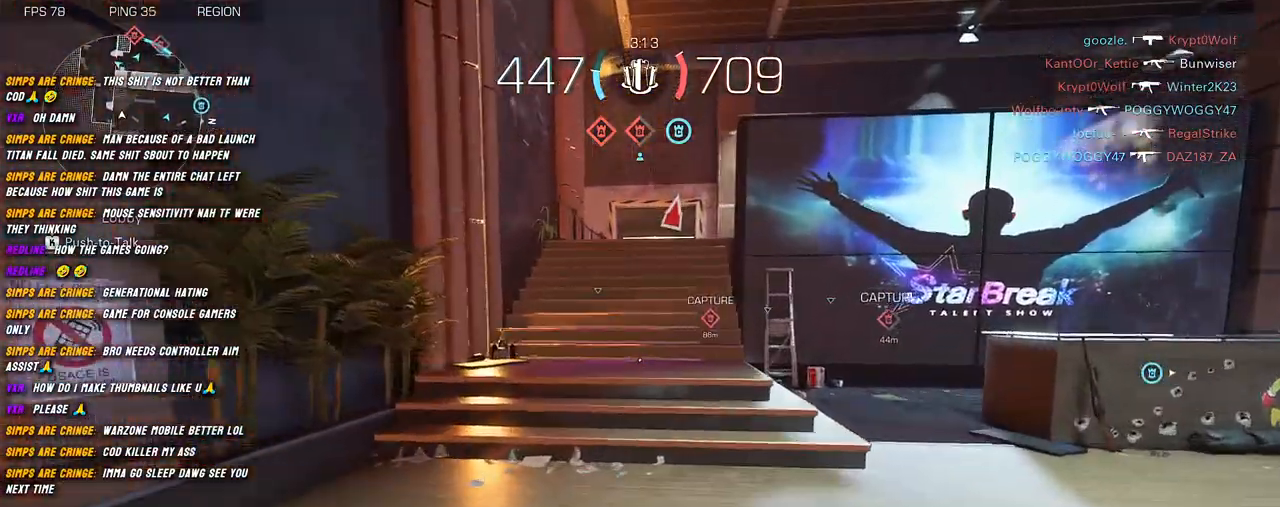
{"keys": ["shift", "w"], "mouse": [], "events": []}
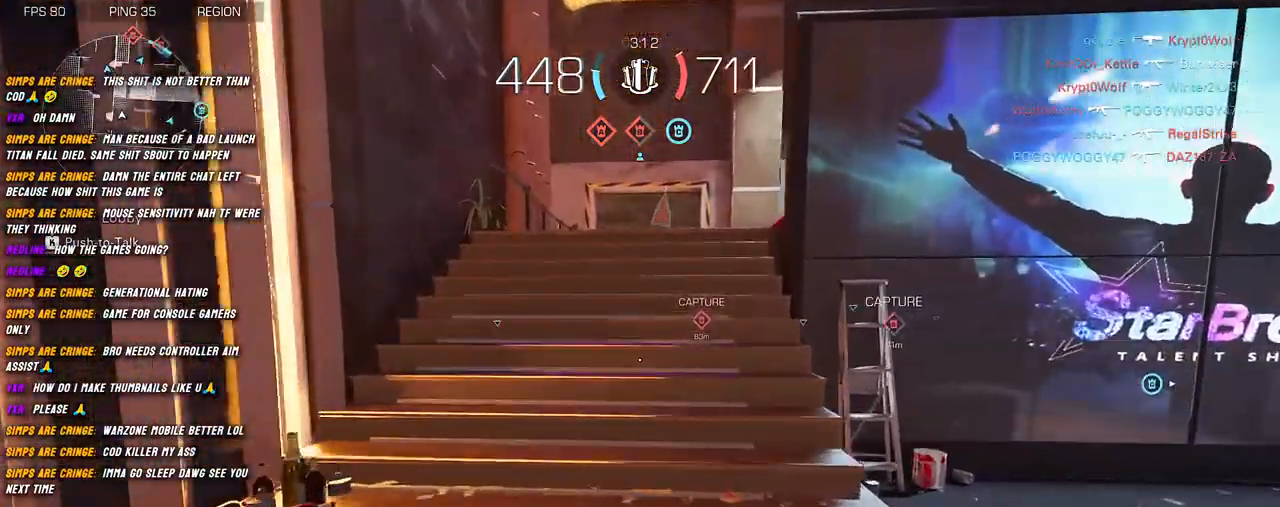
{"keys": ["w"], "mouse": [], "events": [[467, "shift", "up"]]}
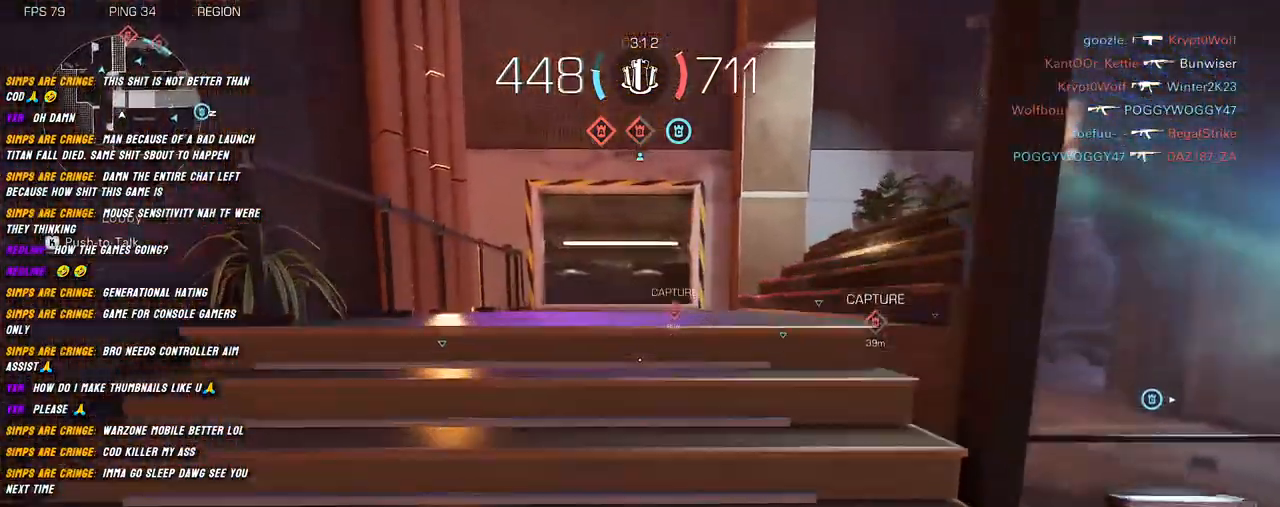
{"keys": ["shift", "w"], "mouse": [], "events": [[100, "shift", "down"], [167, "shift", "up"], [450, "shift", "down"]]}
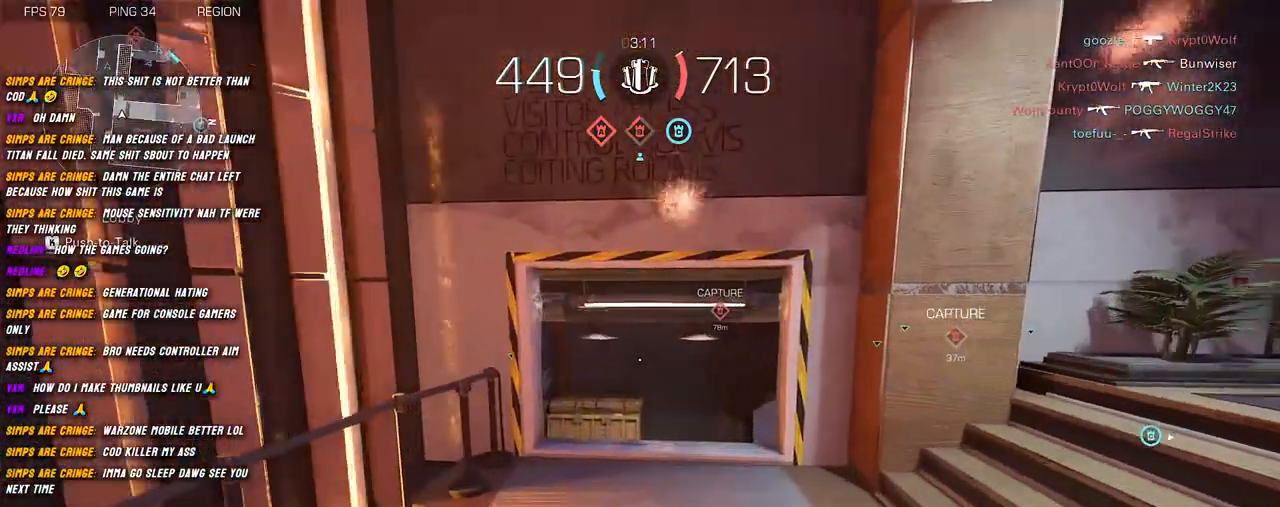
{"keys": ["shift", "w"], "mouse": [], "events": [[217, "c", "down"], [367, "c", "up"]]}
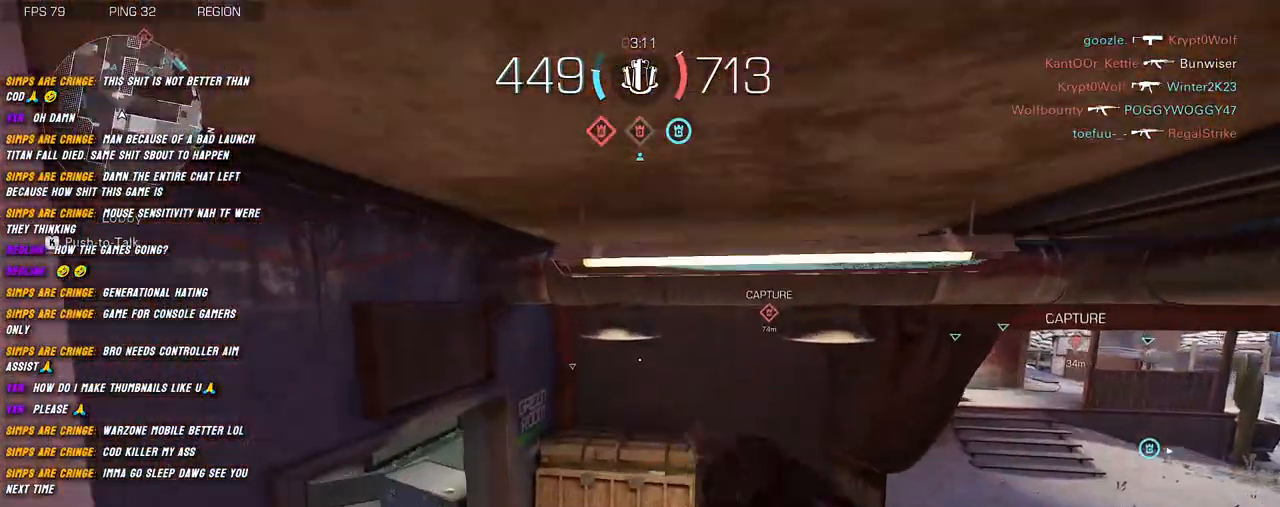
{"keys": ["a", "shift", "w"], "mouse": [], "events": [[34, "space", "down"], [100, "a", "down"], [134, "space", "up"], [217, "a", "up"], [500, "a", "down"]]}
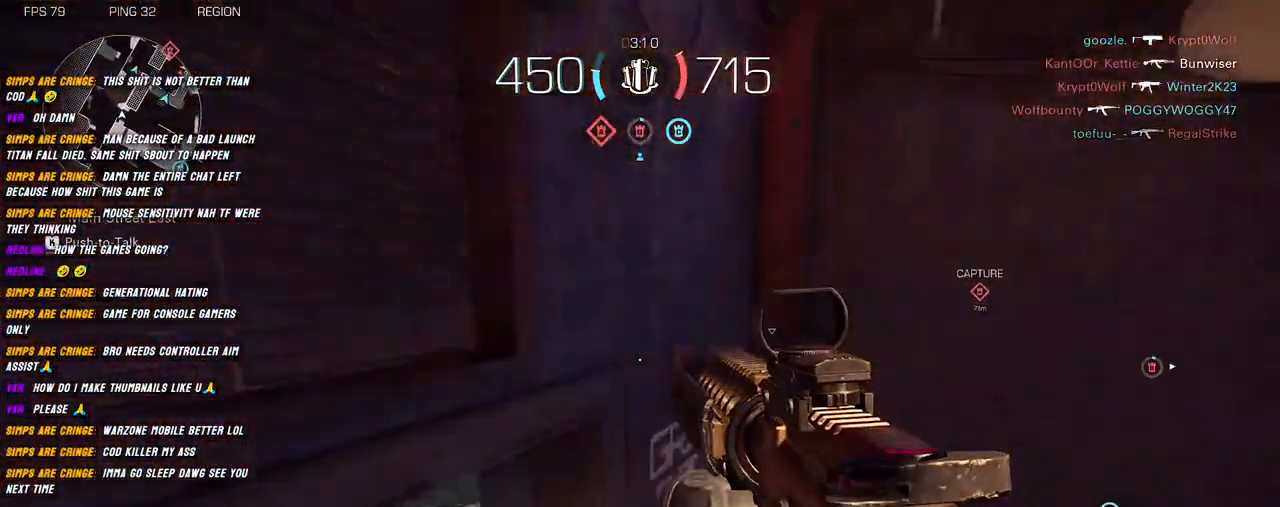
{"keys": ["w"], "mouse": [], "events": [[400, "a", "up"], [417, "shift", "up"]]}
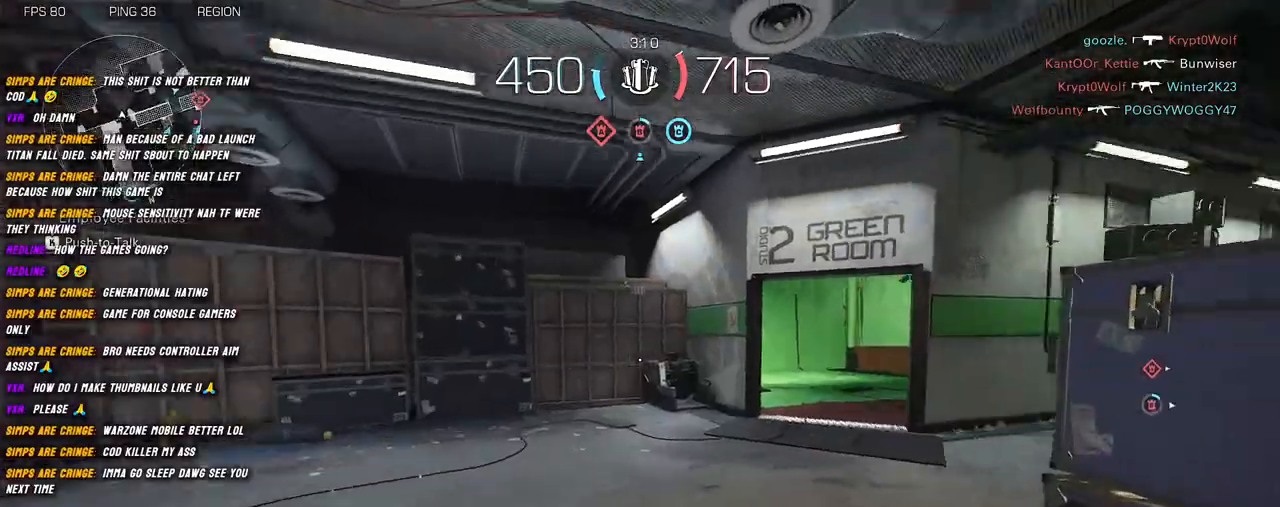
{"keys": ["a", "shift", "w"], "mouse": [], "events": [[50, "shift", "down"], [100, "shift", "up"], [217, "shift", "down"], [384, "a", "down"]]}
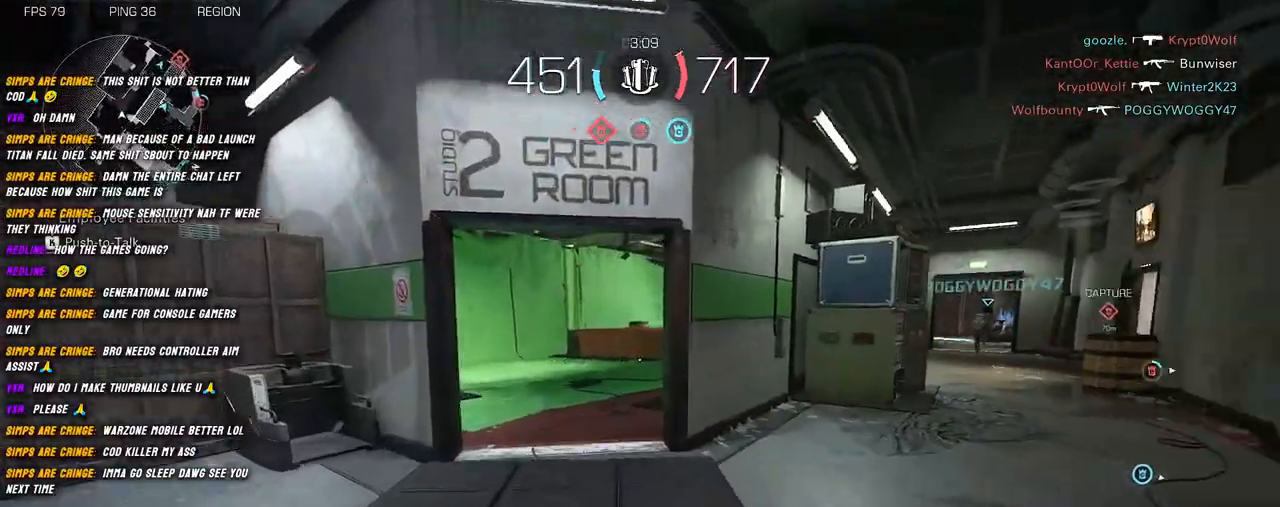
{"keys": ["c", "shift", "w"], "mouse": [], "events": [[117, "a", "up"], [367, "c", "down"]]}
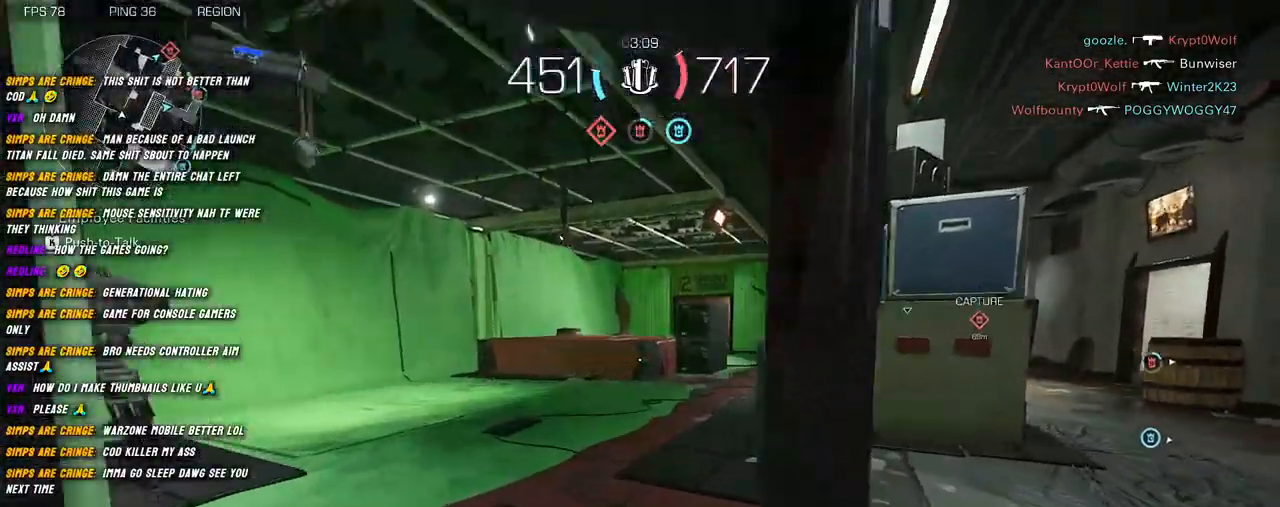
{"keys": ["w"], "mouse": [], "events": [[34, "c", "up"], [200, "space", "down"], [317, "a", "down"], [334, "space", "up"], [434, "a", "up"], [484, "shift", "up"]]}
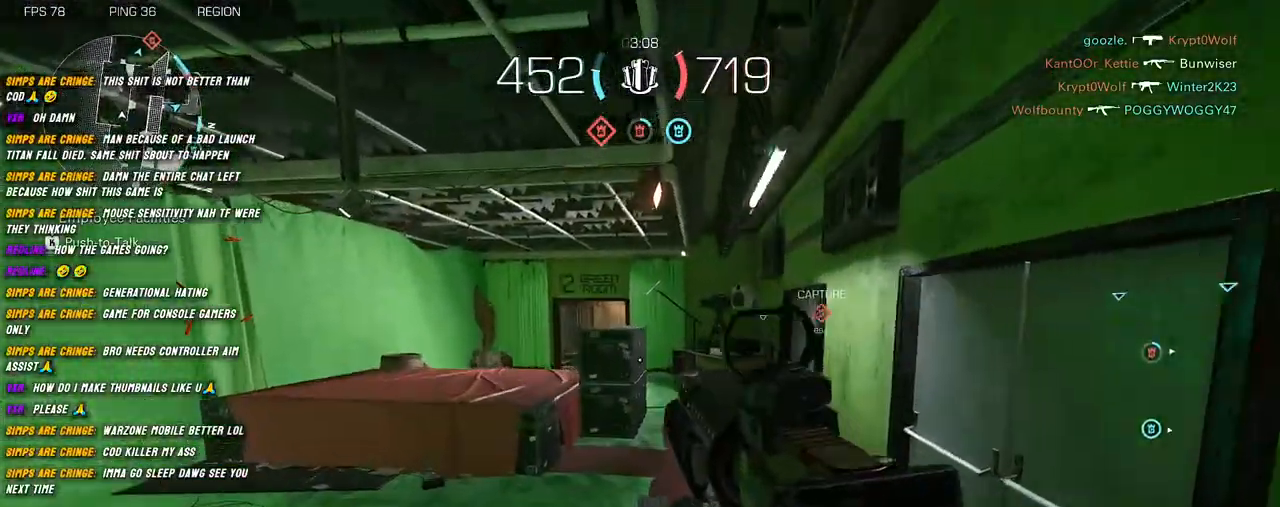
{"keys": ["shift", "w"], "mouse": [], "events": [[100, "shift", "down"], [184, "shift", "up"], [300, "shift", "down"], [367, "shift", "up"], [484, "shift", "down"]]}
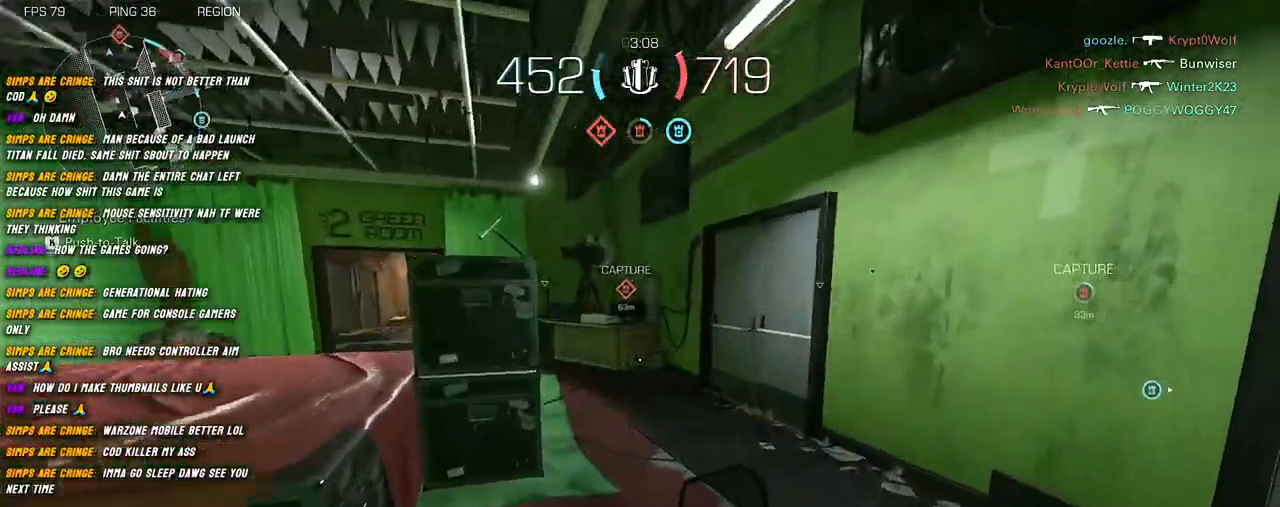
{"keys": ["shift", "w"], "mouse": [], "events": [[84, "shift", "up"], [184, "shift", "down"]]}
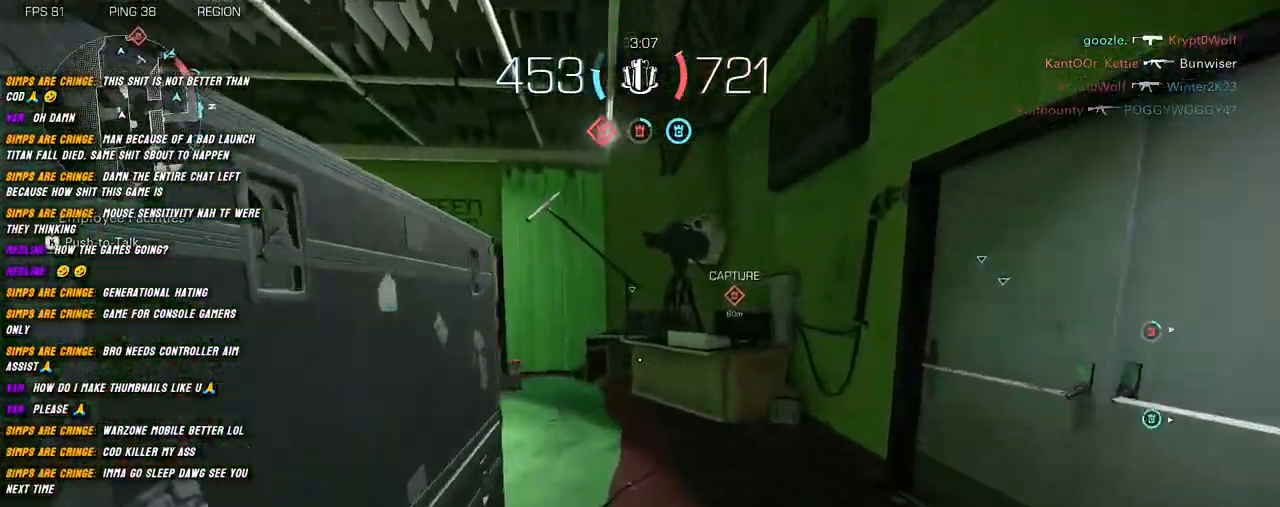
{"keys": ["a", "shift", "w"], "mouse": [], "events": [[467, "a", "down"]]}
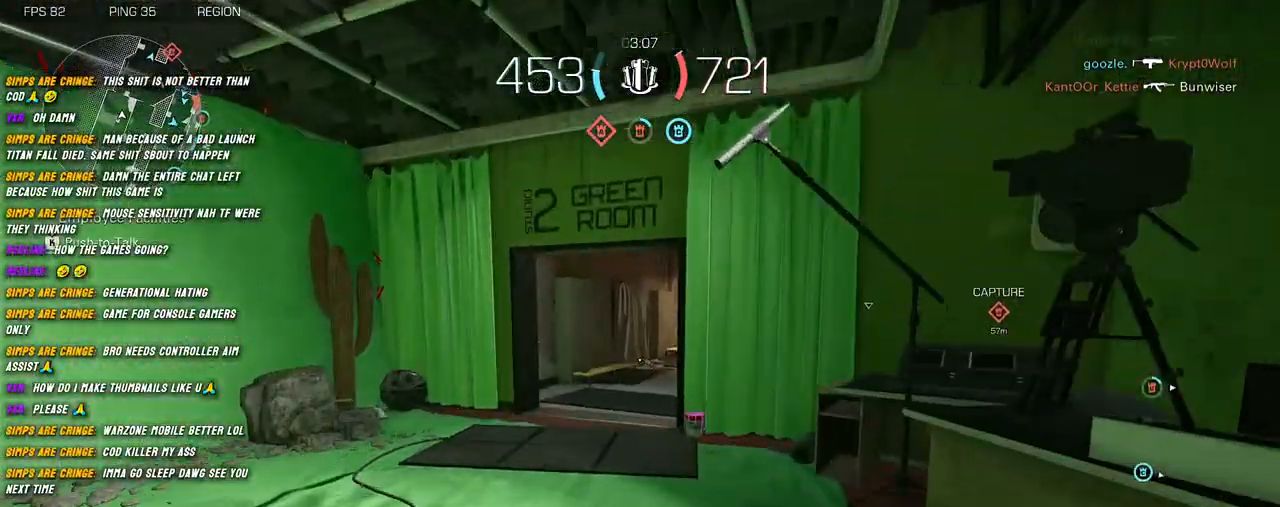
{"keys": ["shift", "w"], "mouse": [], "events": [[34, "a", "up"], [217, "c", "down"], [367, "c", "up"]]}
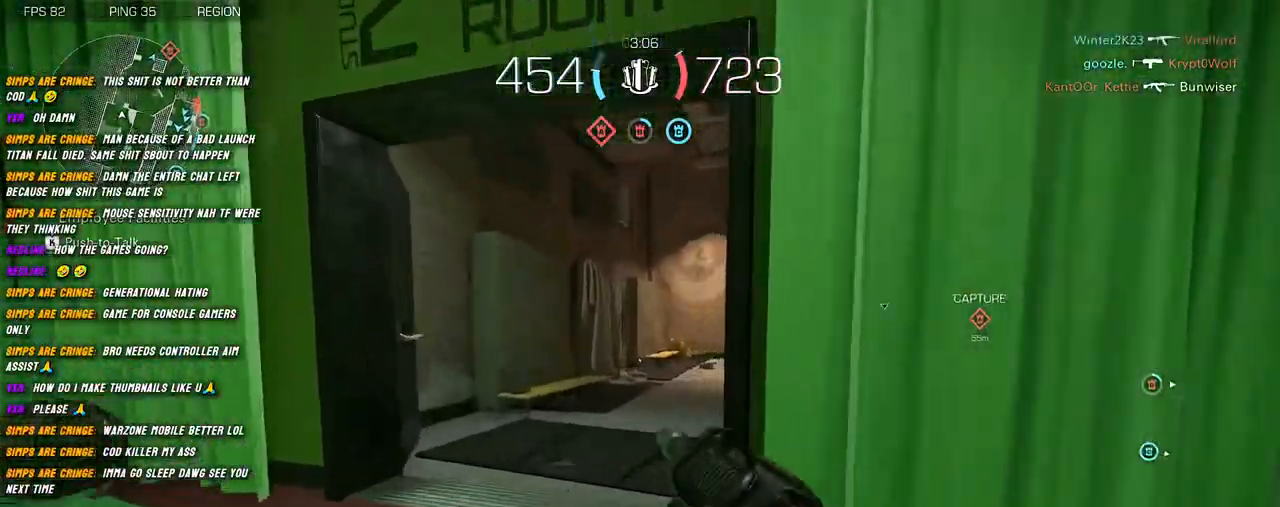
{"keys": ["shift", "w"], "mouse": [], "events": [[217, "space", "down"], [317, "a", "down"], [334, "space", "up"], [450, "a", "up"]]}
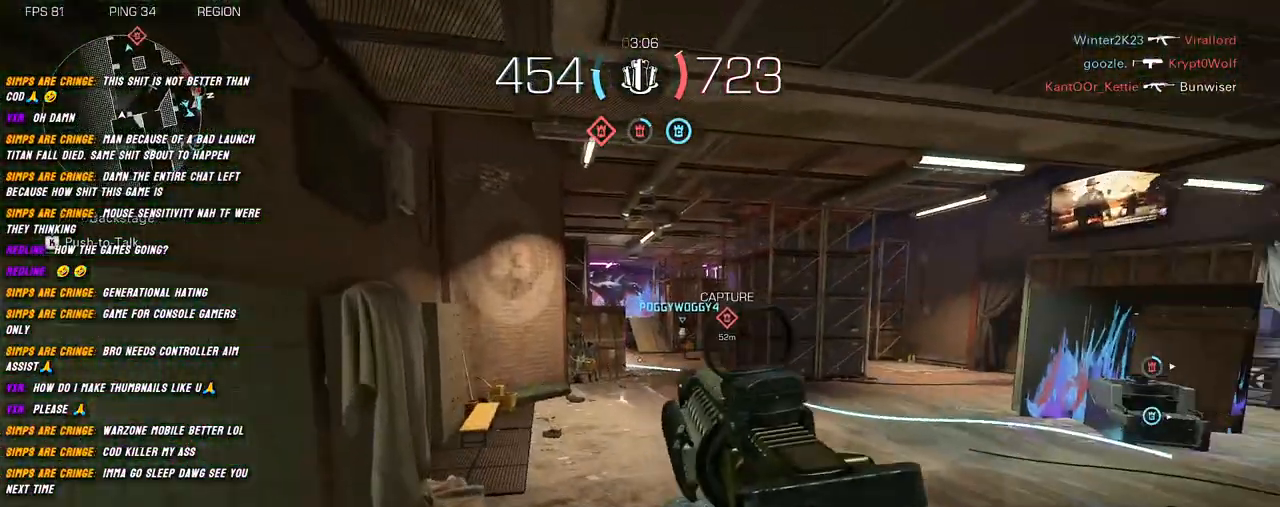
{"keys": ["shift", "w"], "mouse": [], "events": [[34, "shift", "up"], [150, "shift", "down"], [217, "shift", "up"], [317, "shift", "down"], [417, "shift", "up"], [500, "shift", "down"]]}
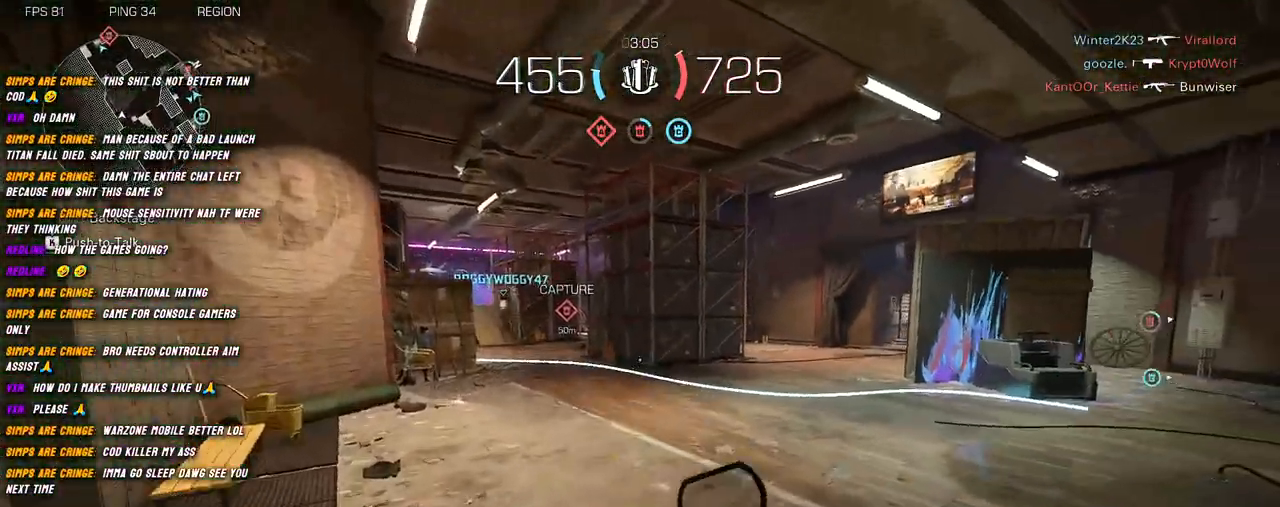
{"keys": ["shift", "w"], "mouse": [], "events": [[217, "a", "down"], [400, "a", "up"]]}
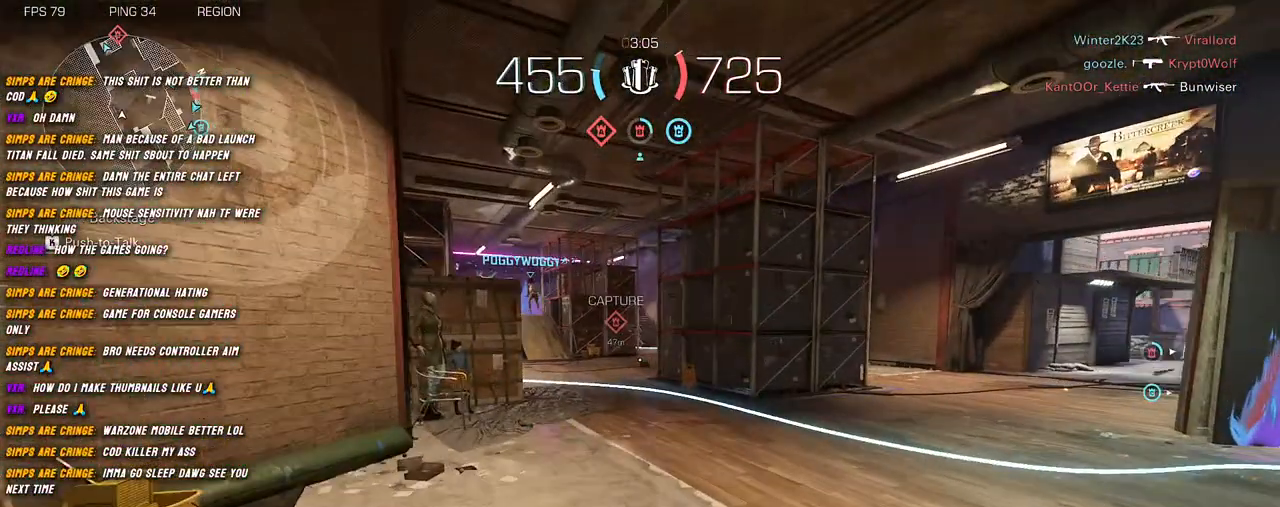
{"keys": ["shift", "w"], "mouse": [], "events": [[150, "c", "down"], [284, "c", "up"]]}